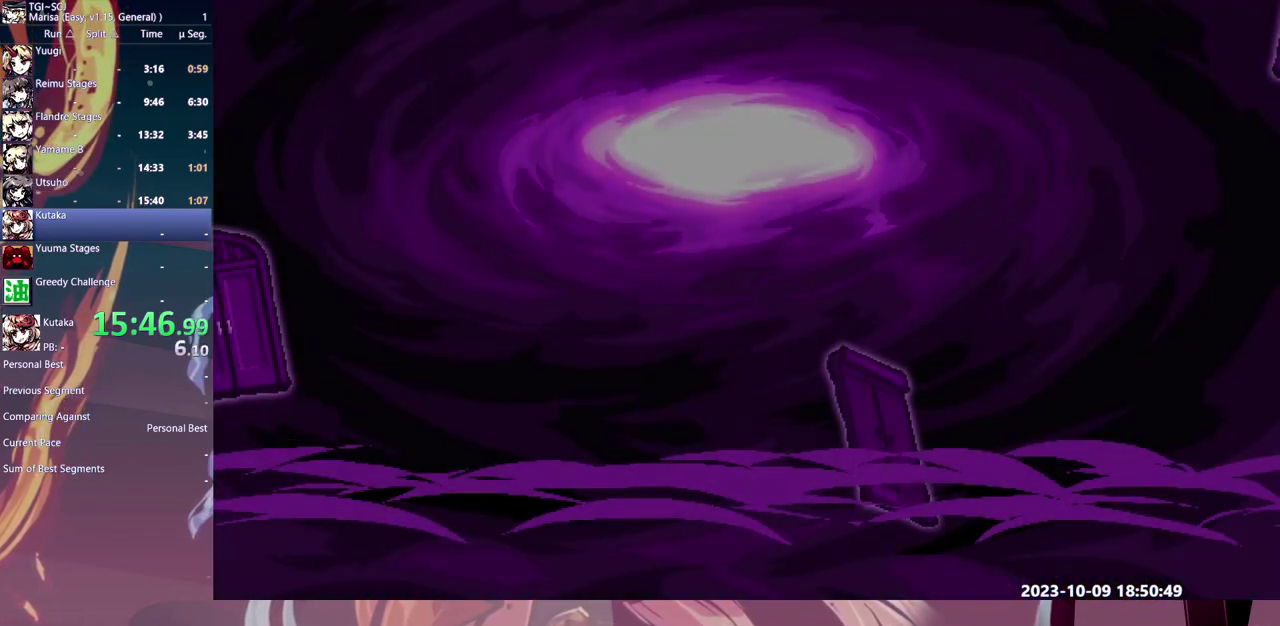
Gameplay with a controller (Xbox layout); each line is a JSON object with the inputs held at the frame after it. "events" lists button and stick changes between this image and that frame as [ms after this image, input, new state], when the widget could be followed in between. Not read: DPAD_DOWN L1 L2 L3 R1 R2 R3 Y.
{"buttons": ["DPAD_RIGHT"], "events": []}
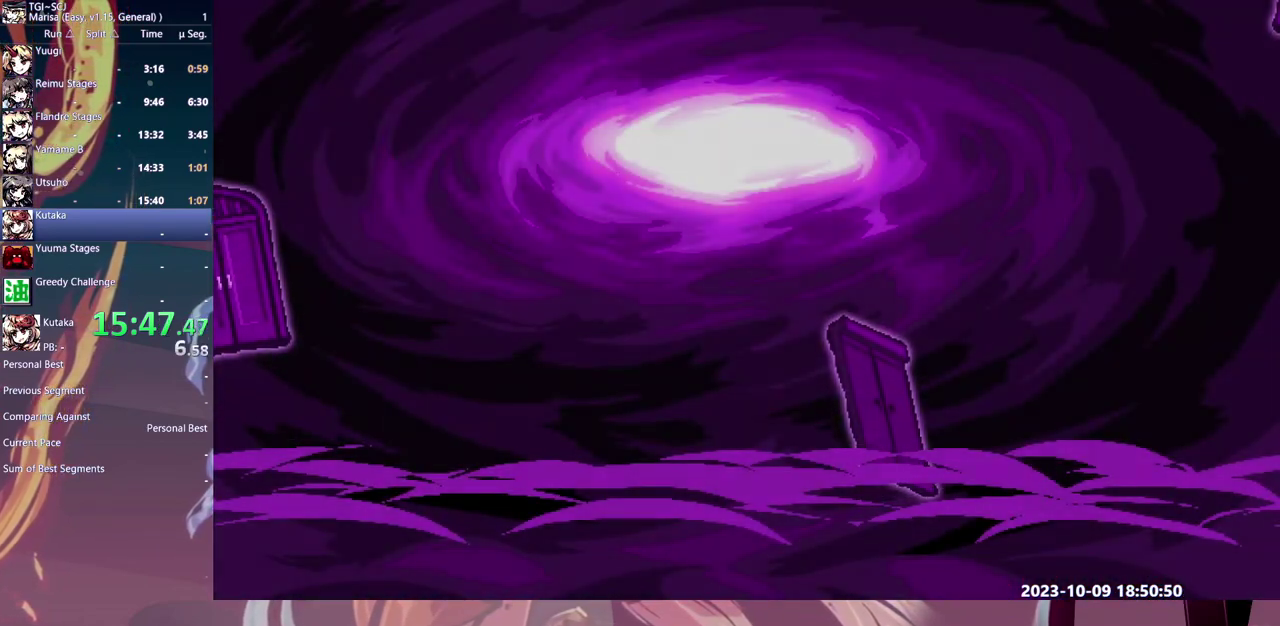
{"buttons": ["DPAD_RIGHT"], "events": []}
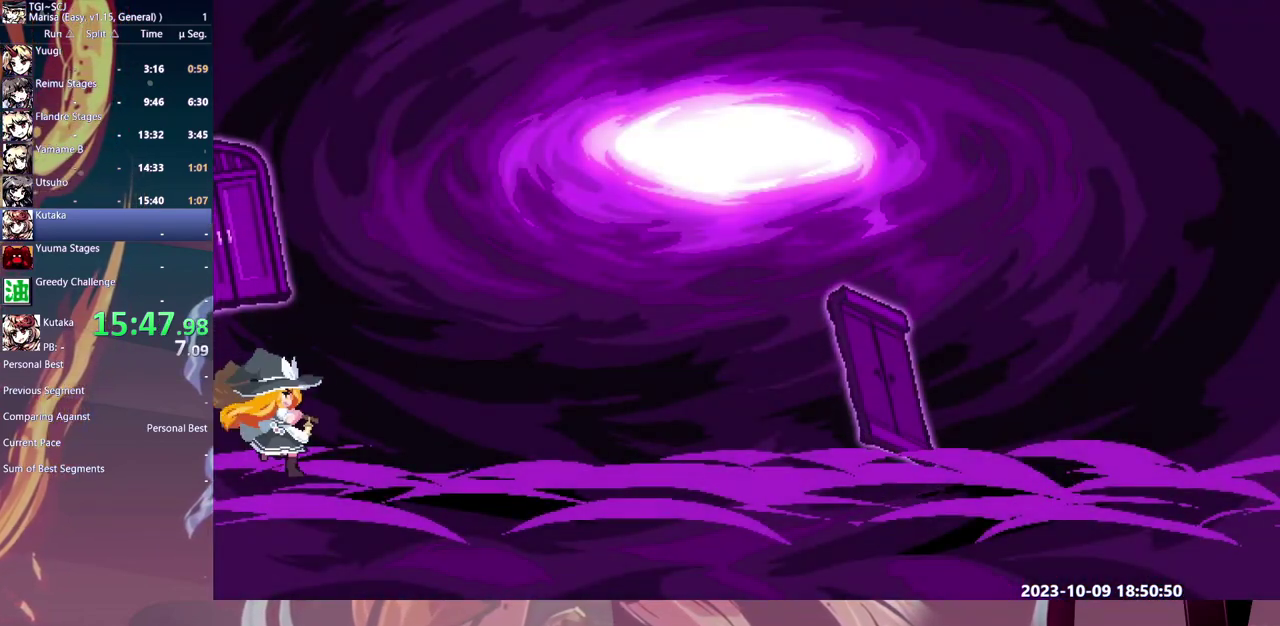
{"buttons": ["DPAD_RIGHT"], "events": []}
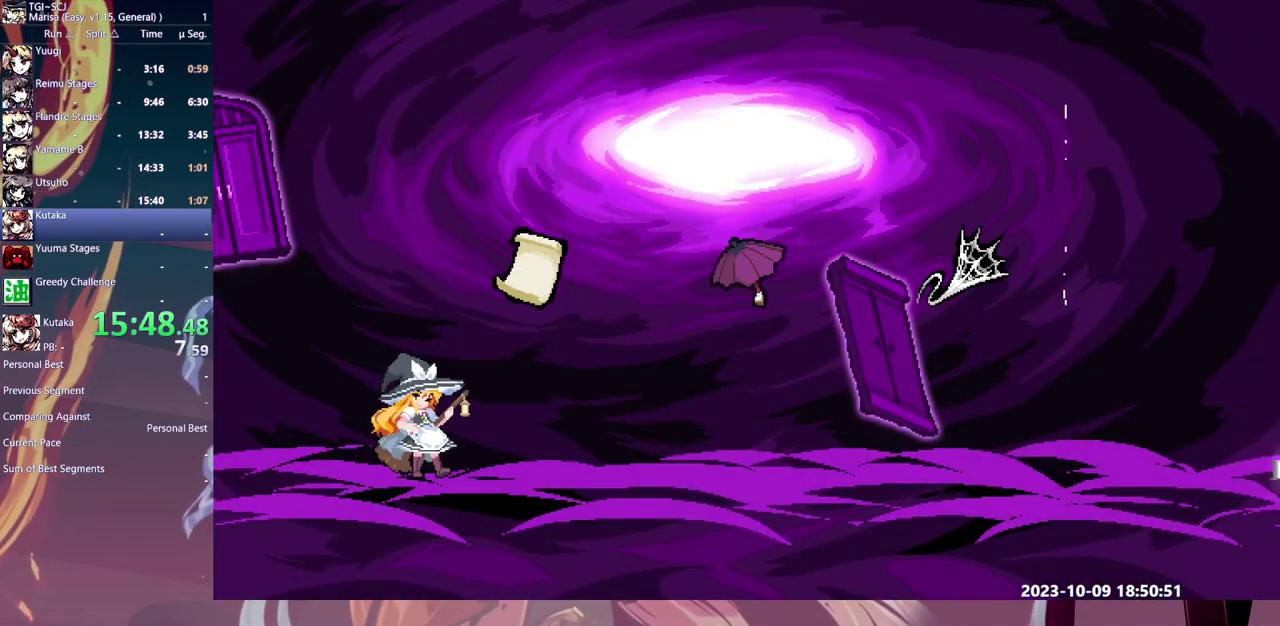
{"buttons": ["B", "DPAD_RIGHT"], "events": [[483, "B", "down"]]}
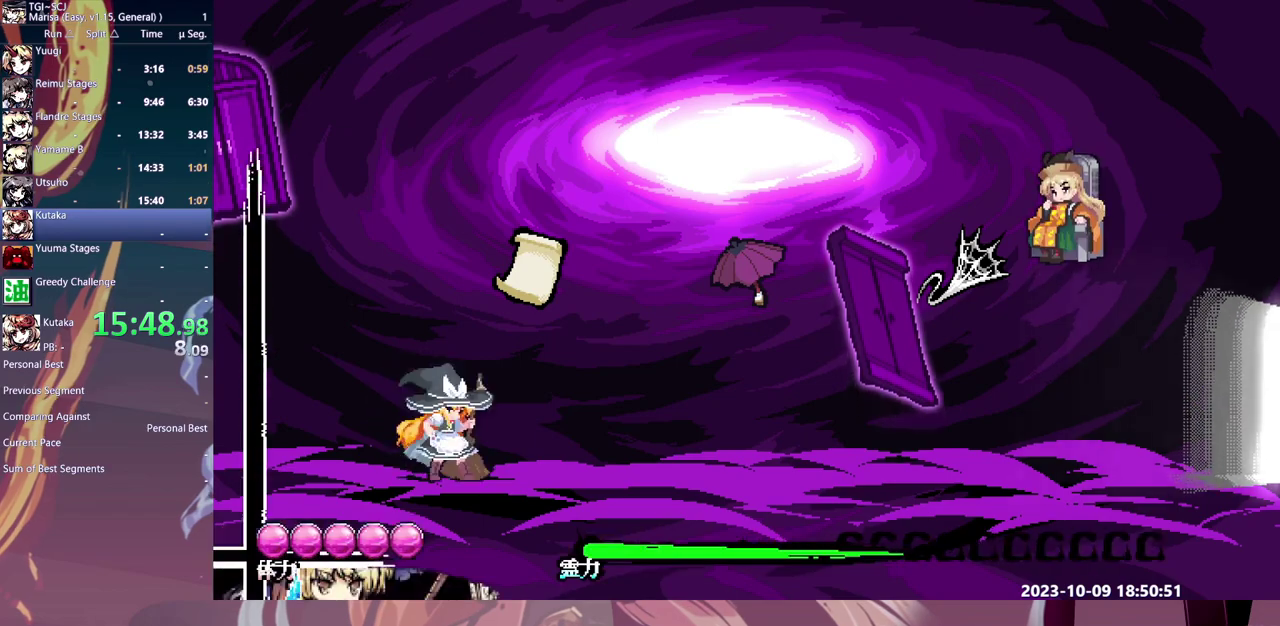
{"buttons": ["DPAD_RIGHT"], "events": [[100, "B", "up"]]}
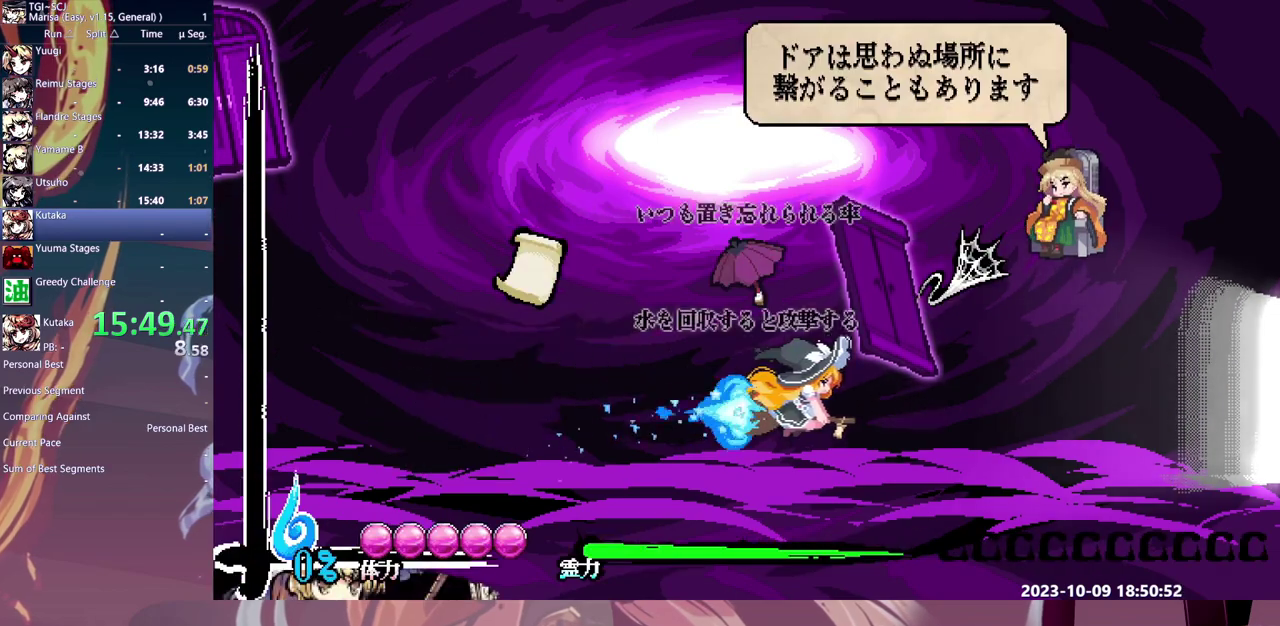
{"buttons": ["DPAD_RIGHT"], "events": []}
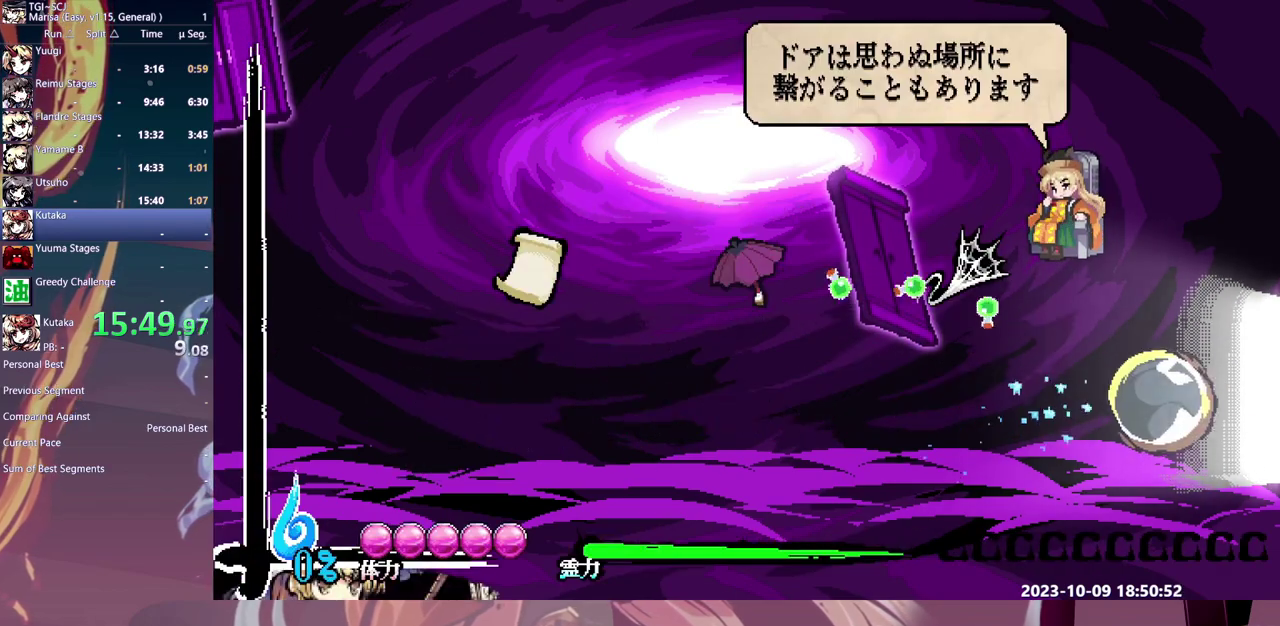
{"buttons": ["DPAD_RIGHT"], "events": []}
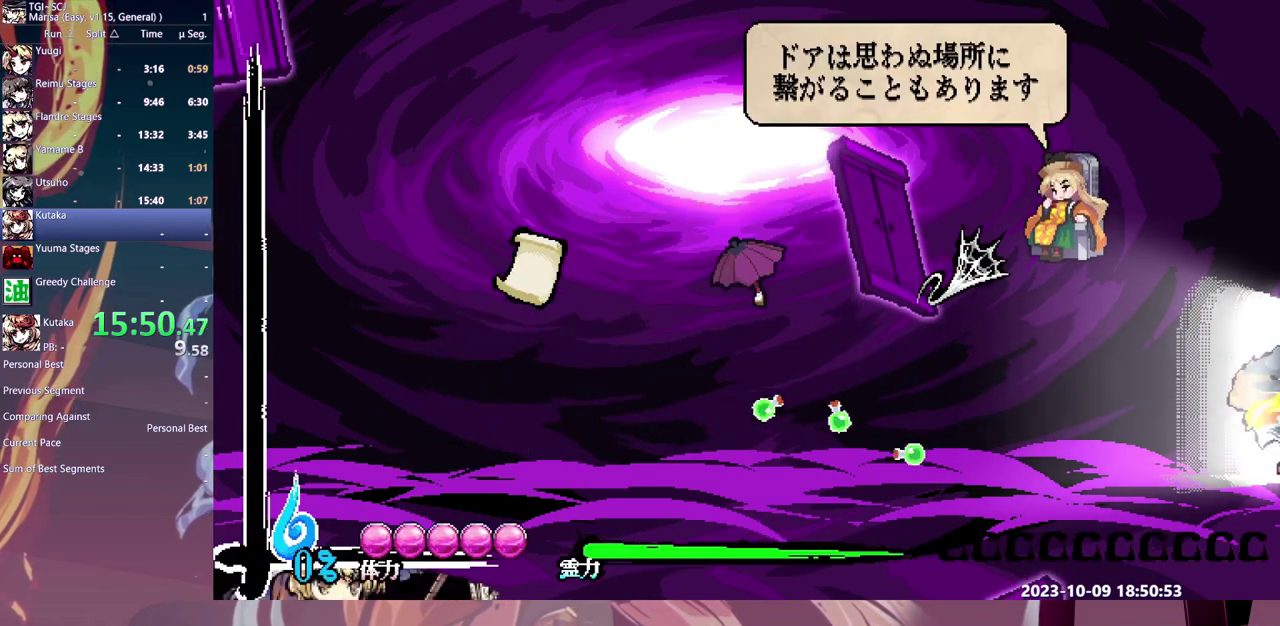
{"buttons": [], "events": [[83, "DPAD_RIGHT", "up"]]}
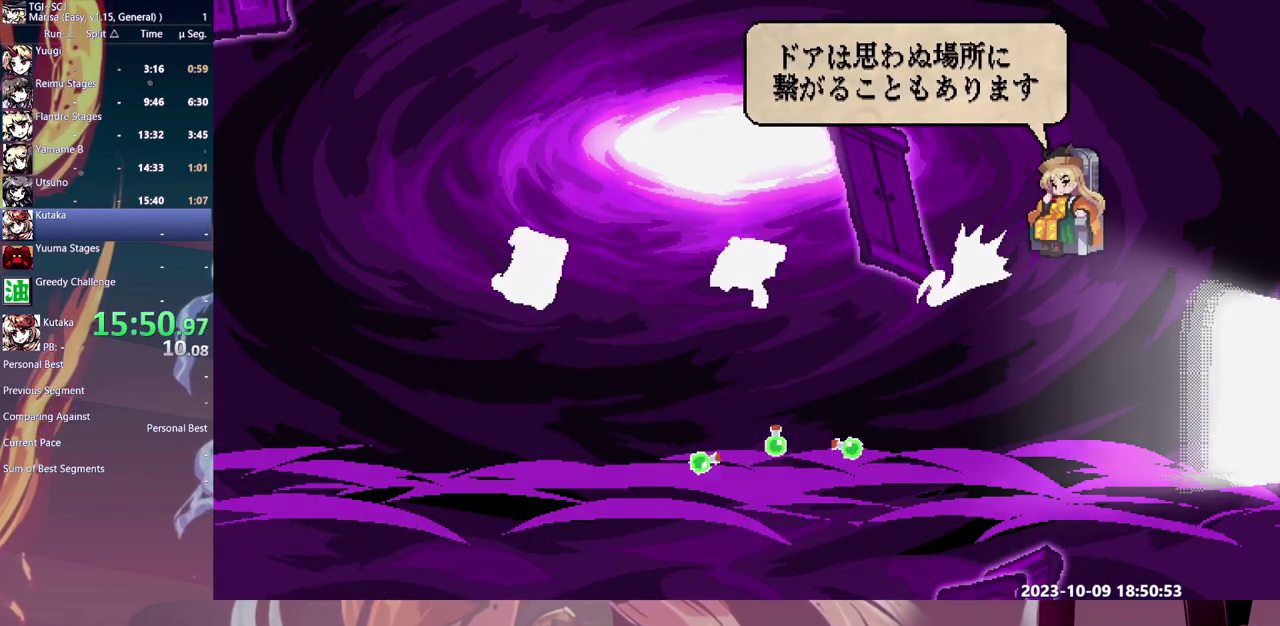
{"buttons": ["DPAD_LEFT"], "events": [[433, "DPAD_LEFT", "down"]]}
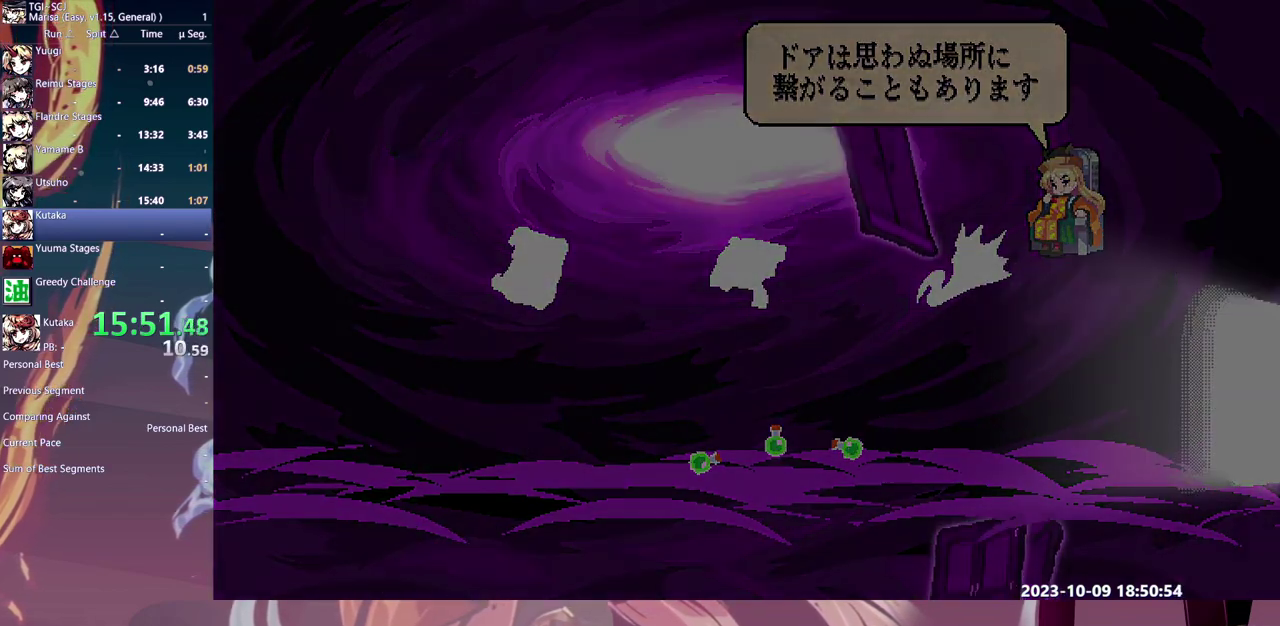
{"buttons": ["DPAD_LEFT"], "events": []}
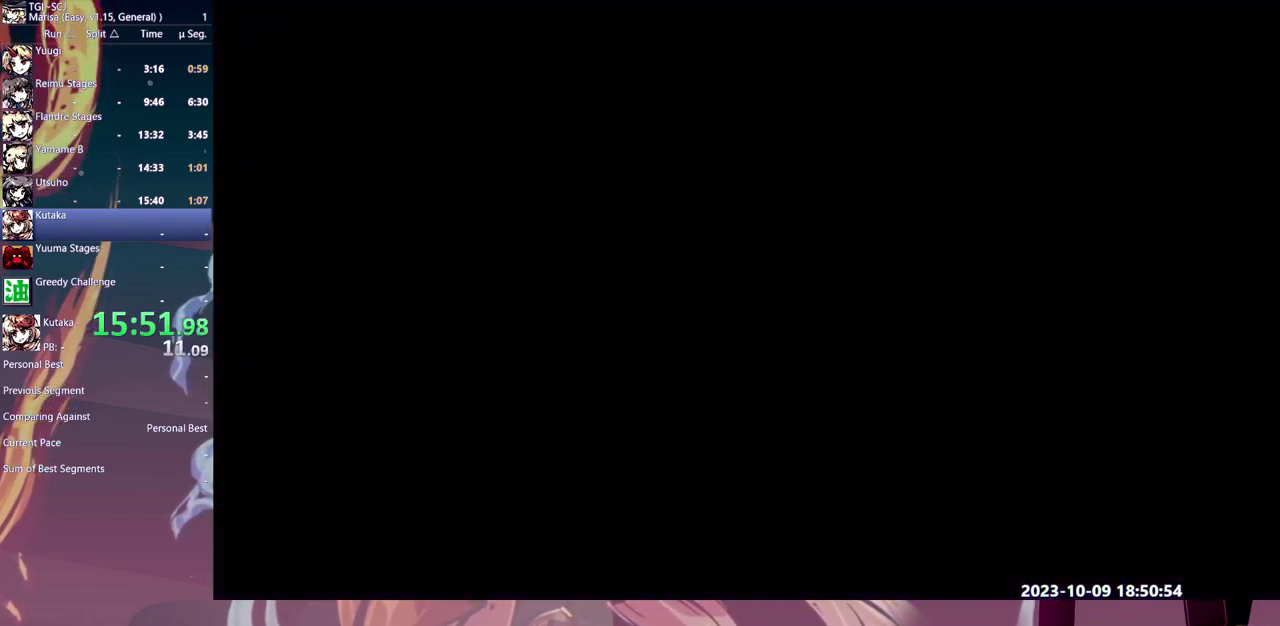
{"buttons": ["DPAD_LEFT"], "events": []}
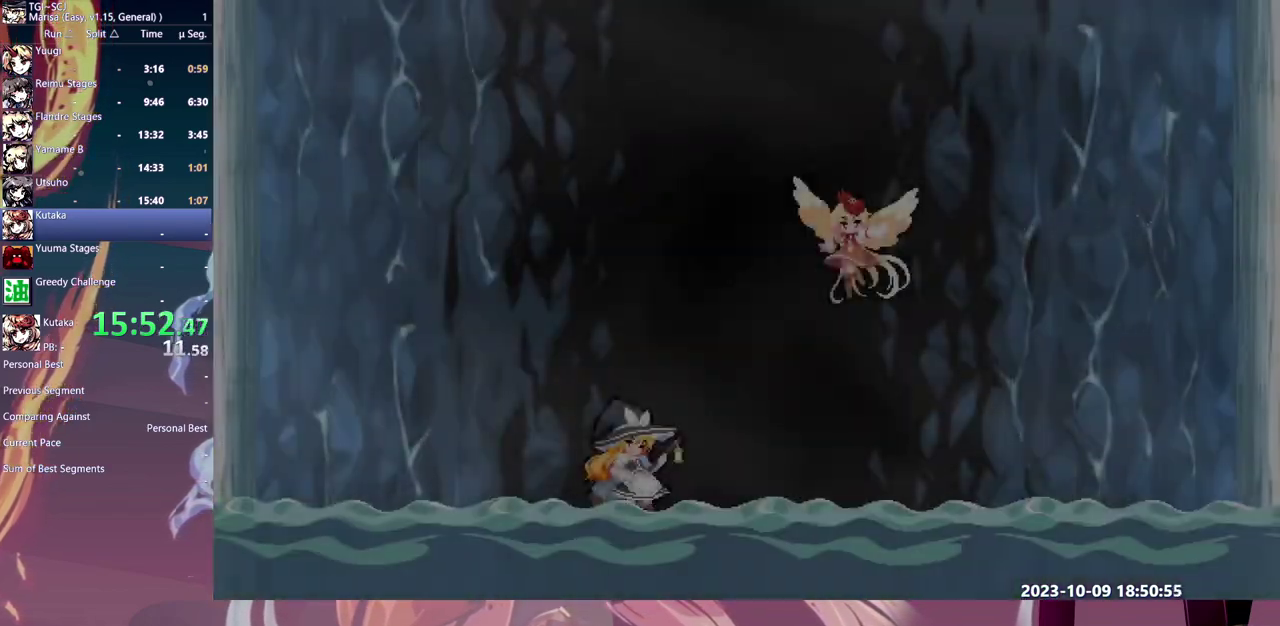
{"buttons": ["DPAD_LEFT"], "events": []}
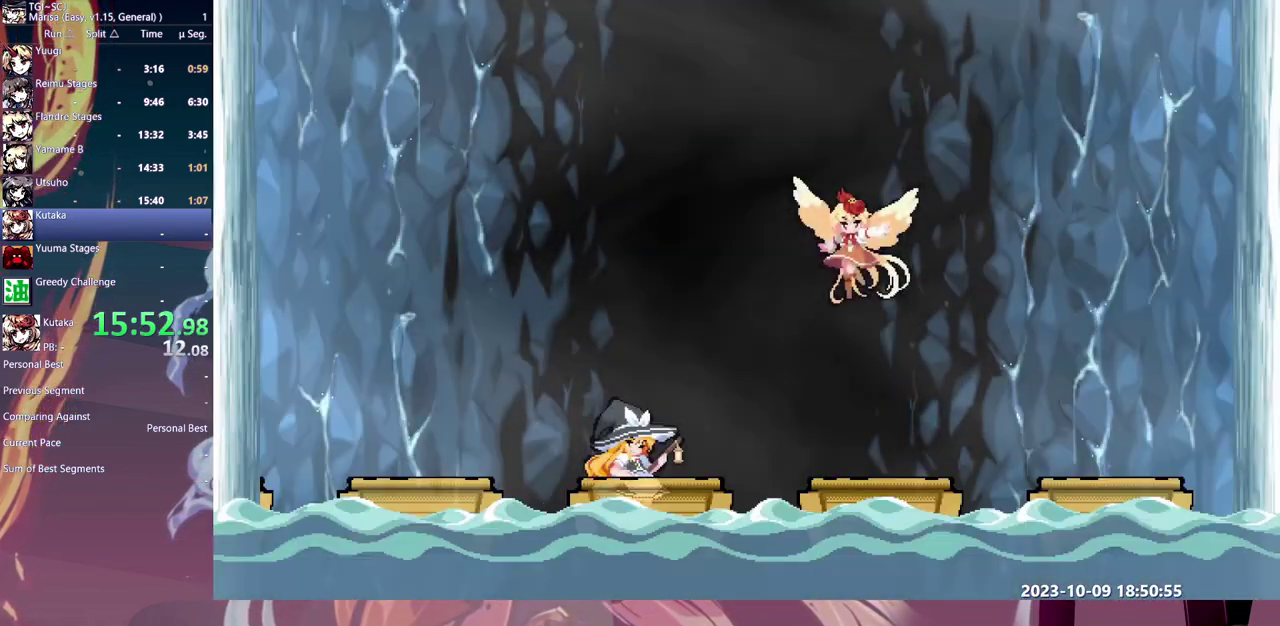
{"buttons": ["DPAD_UP"], "events": [[267, "DPAD_LEFT", "up"], [267, "DPAD_UP", "down"]]}
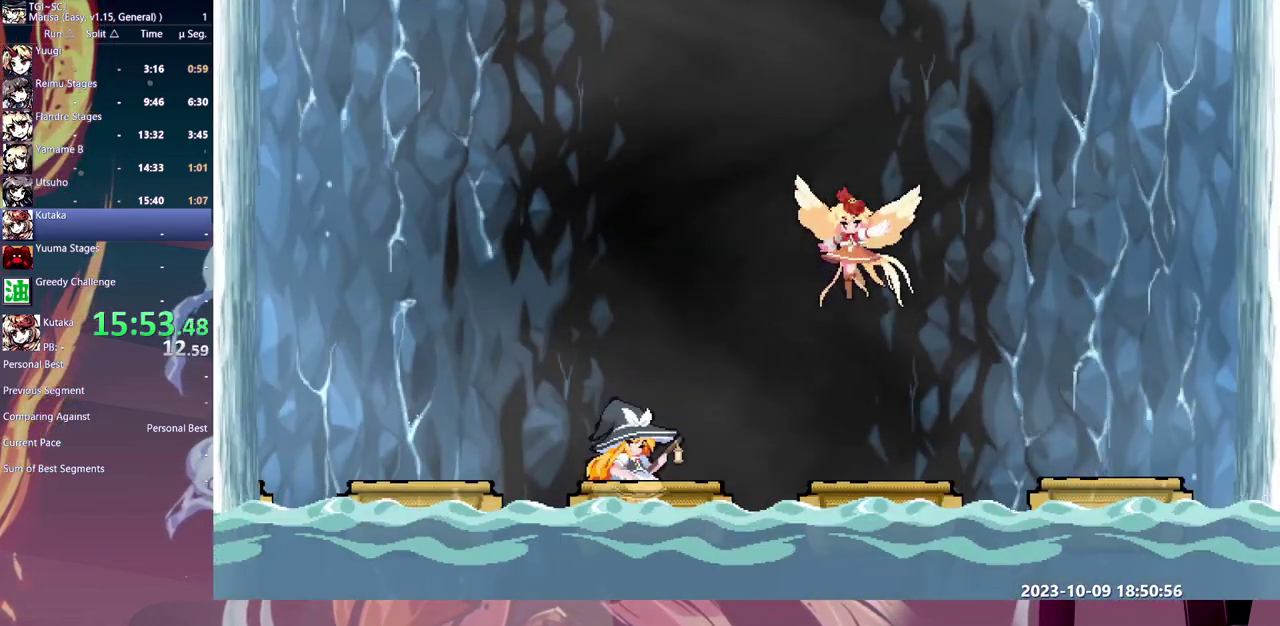
{"buttons": ["DPAD_UP"], "events": []}
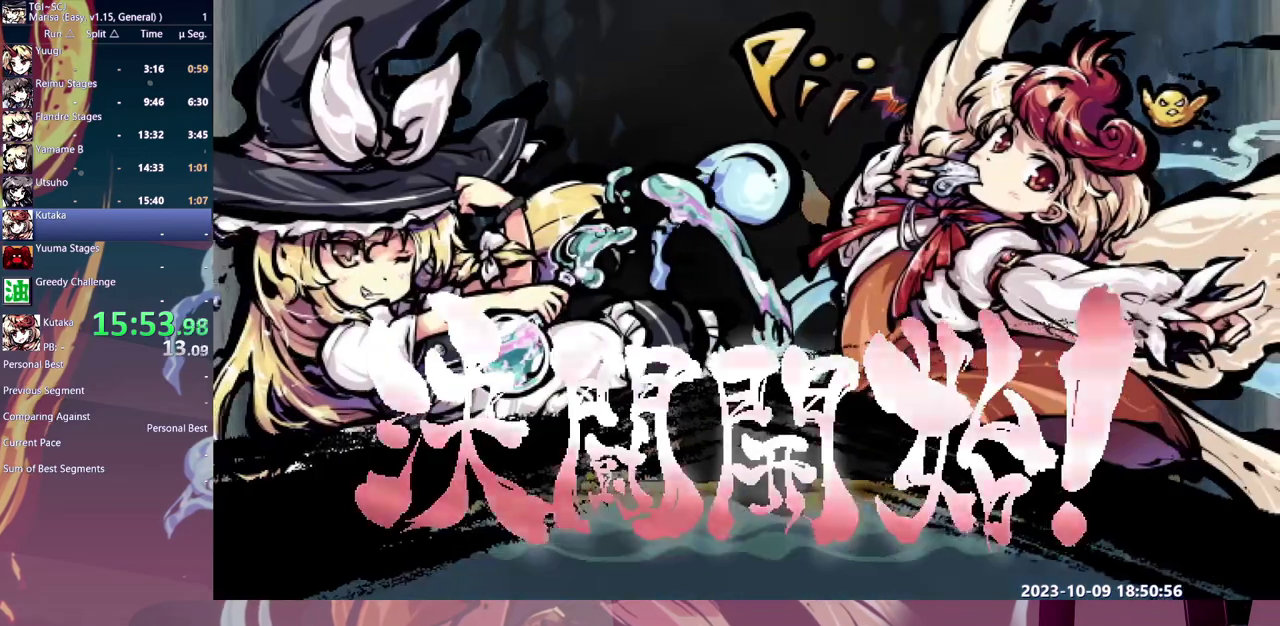
{"buttons": ["DPAD_UP"], "events": []}
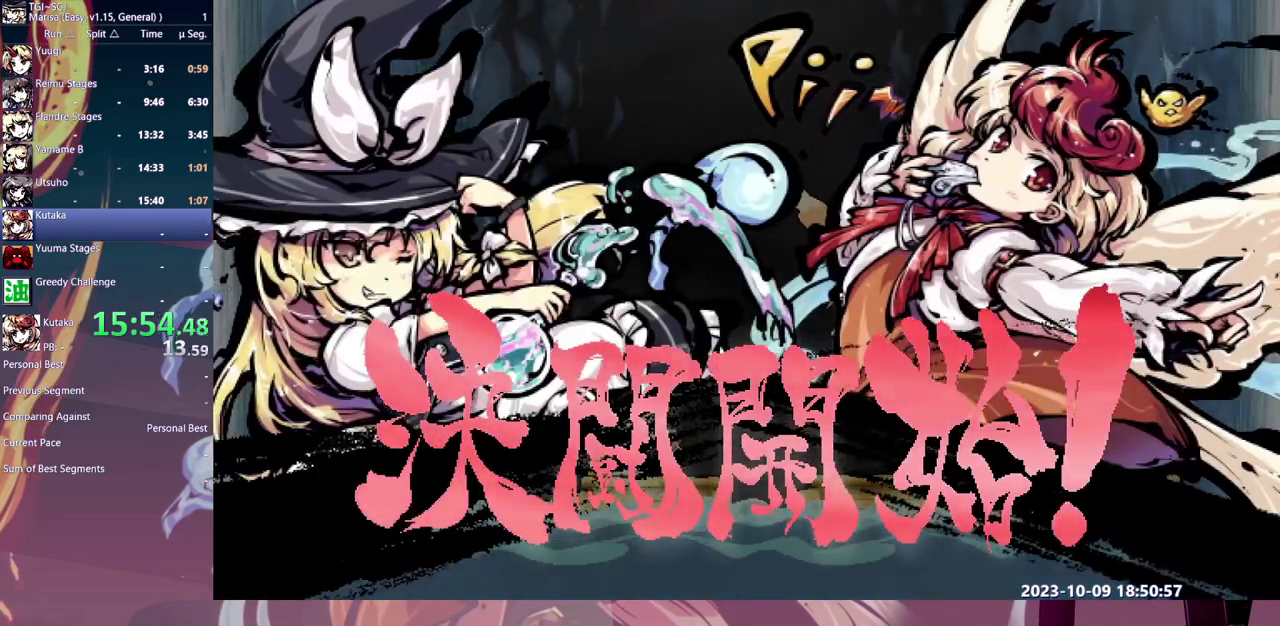
{"buttons": ["DPAD_UP"], "events": []}
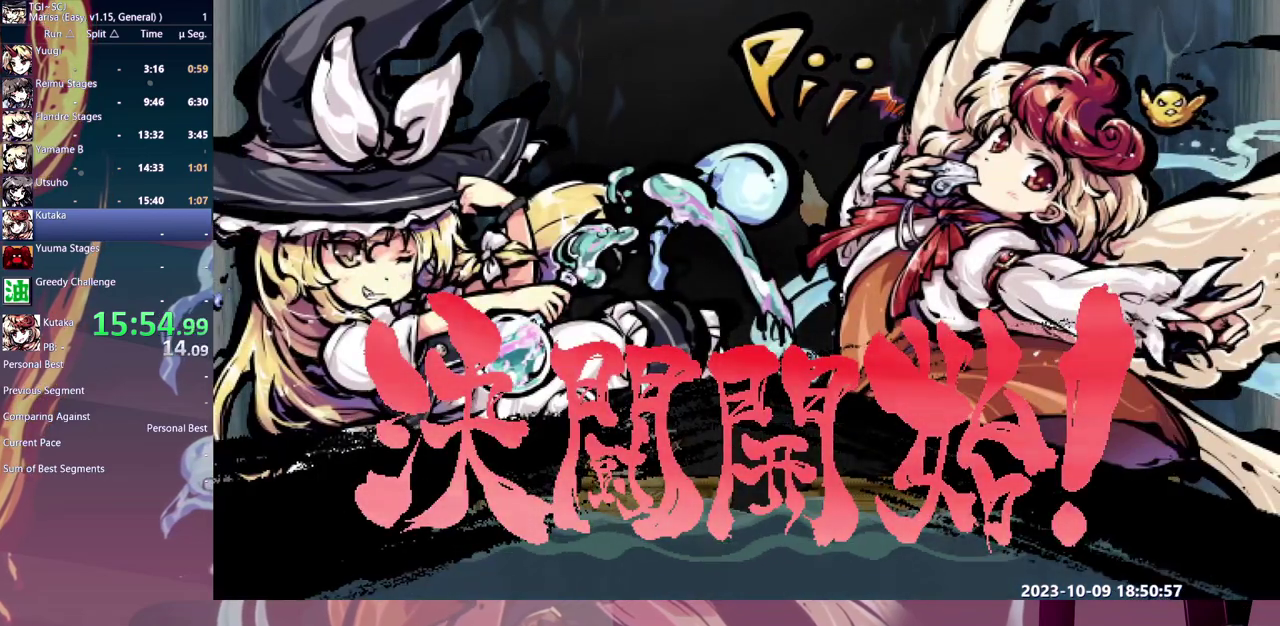
{"buttons": ["DPAD_UP"], "events": []}
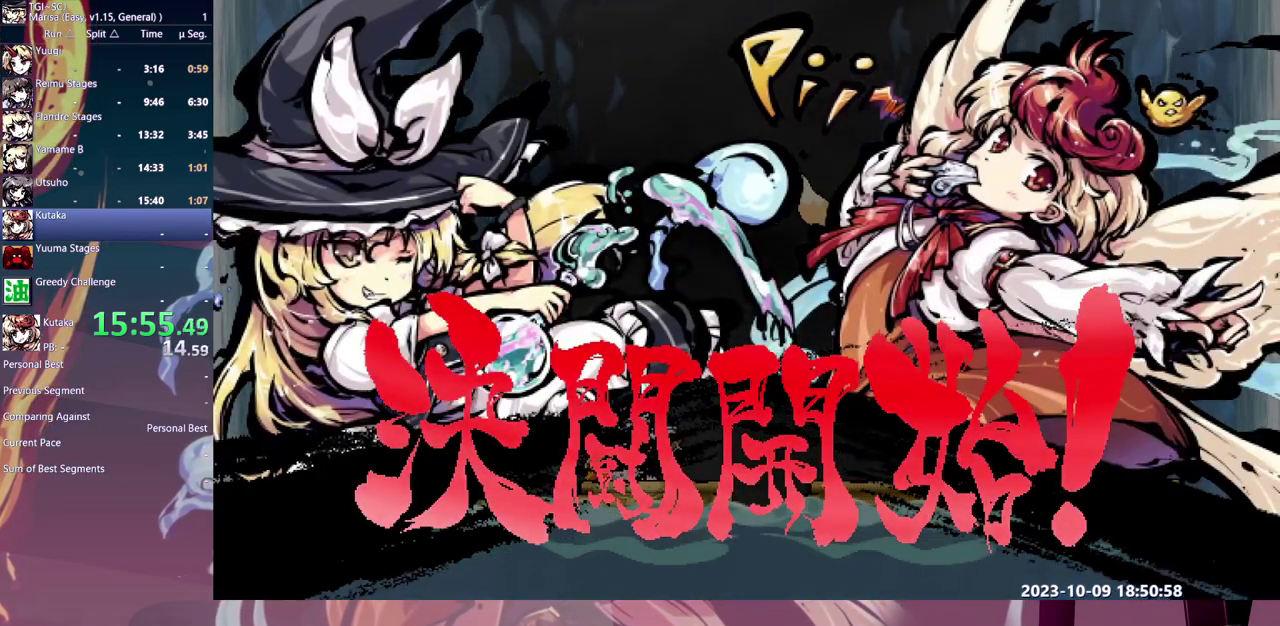
{"buttons": ["DPAD_UP"], "events": []}
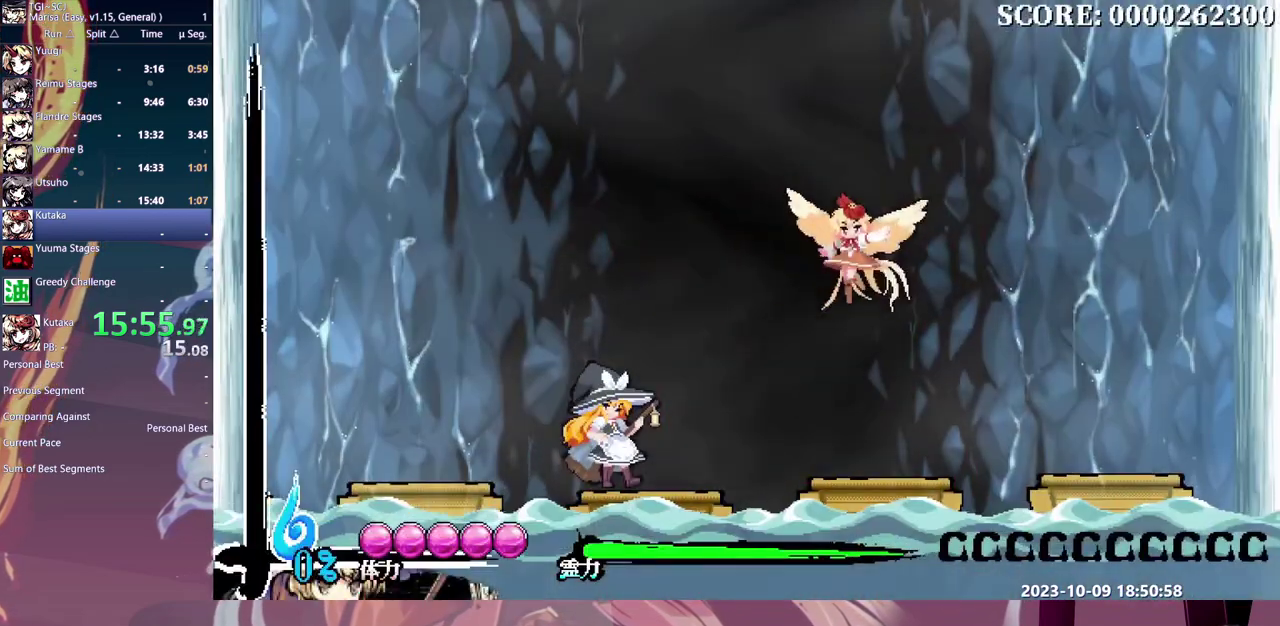
{"buttons": ["DPAD_UP"], "events": []}
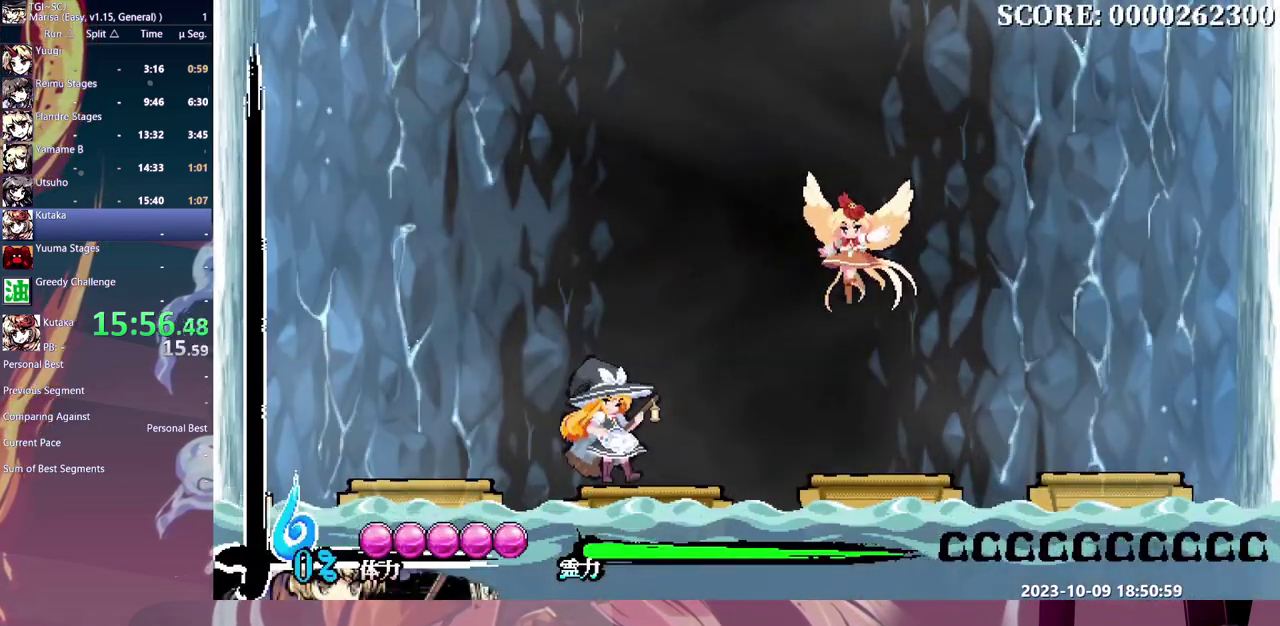
{"buttons": ["DPAD_UP"], "events": []}
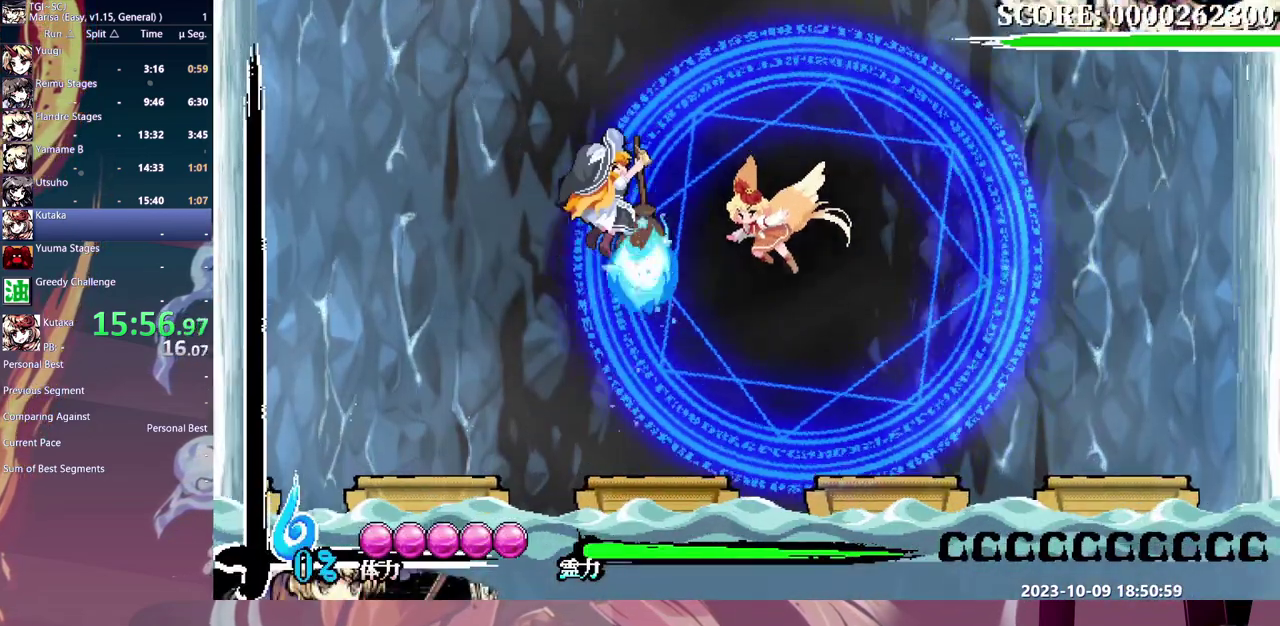
{"buttons": [], "events": [[217, "DPAD_UP", "up"]]}
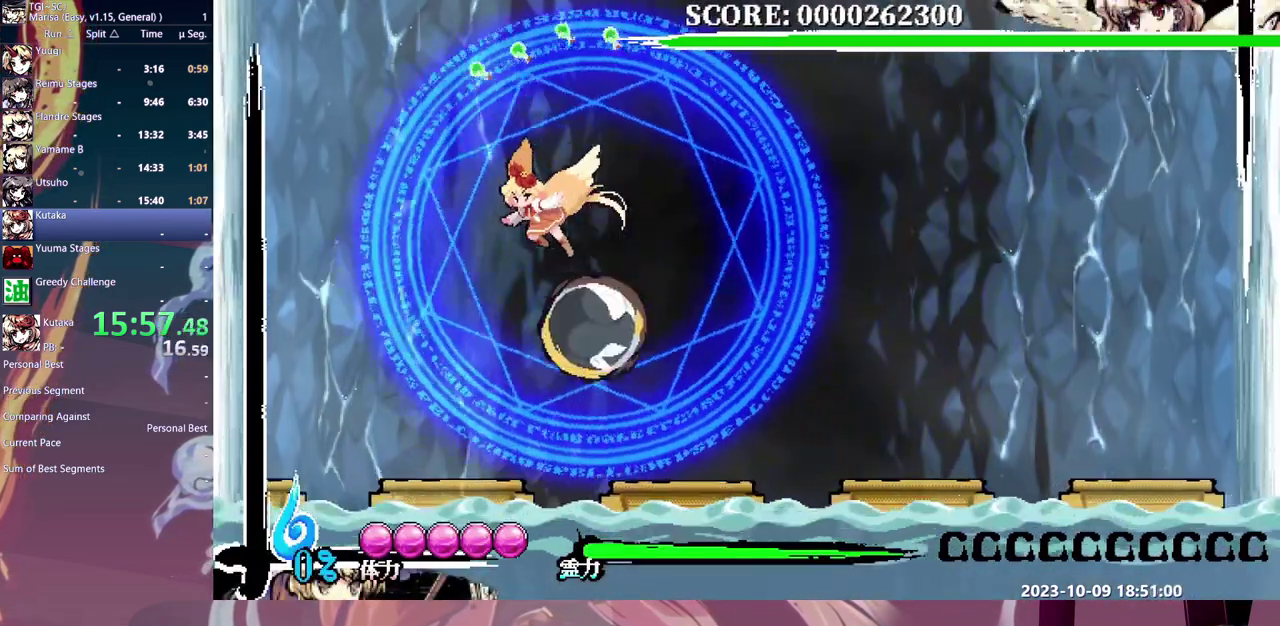
{"buttons": ["DPAD_UP"], "events": [[333, "DPAD_UP", "down"], [417, "B", "down"], [483, "B", "up"]]}
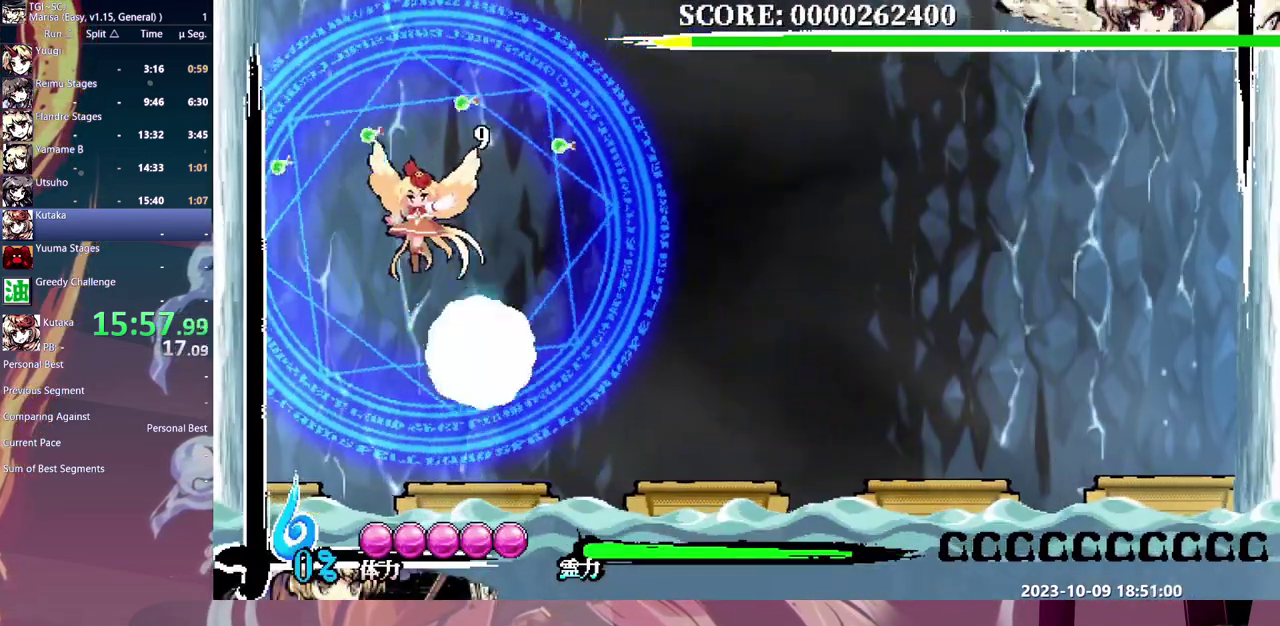
{"buttons": ["DPAD_UP"], "events": []}
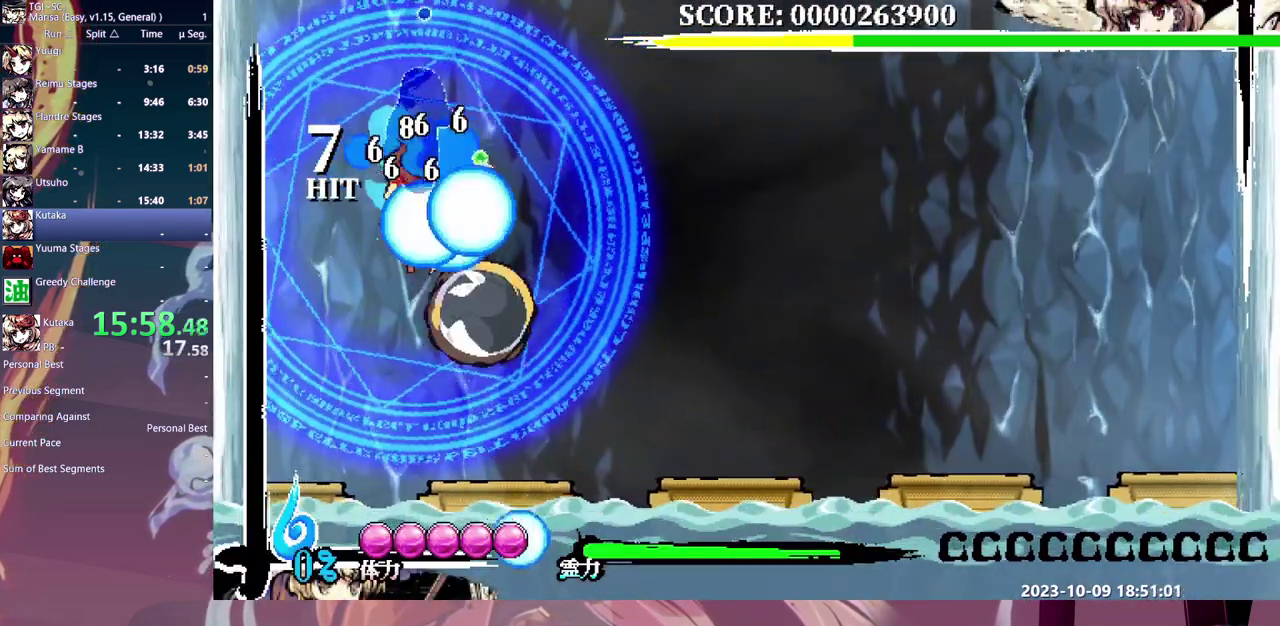
{"buttons": ["DPAD_UP"], "events": []}
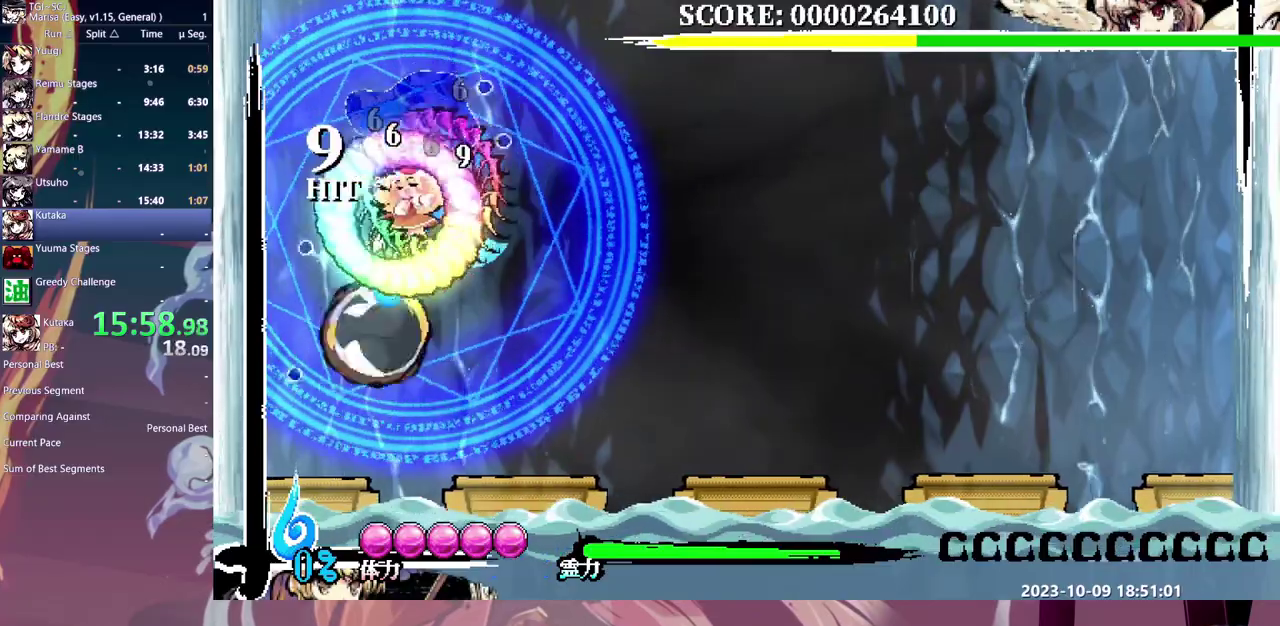
{"buttons": [], "events": [[33, "B", "down"], [33, "DPAD_UP", "up"], [117, "B", "up"], [167, "B", "down"], [267, "B", "up"]]}
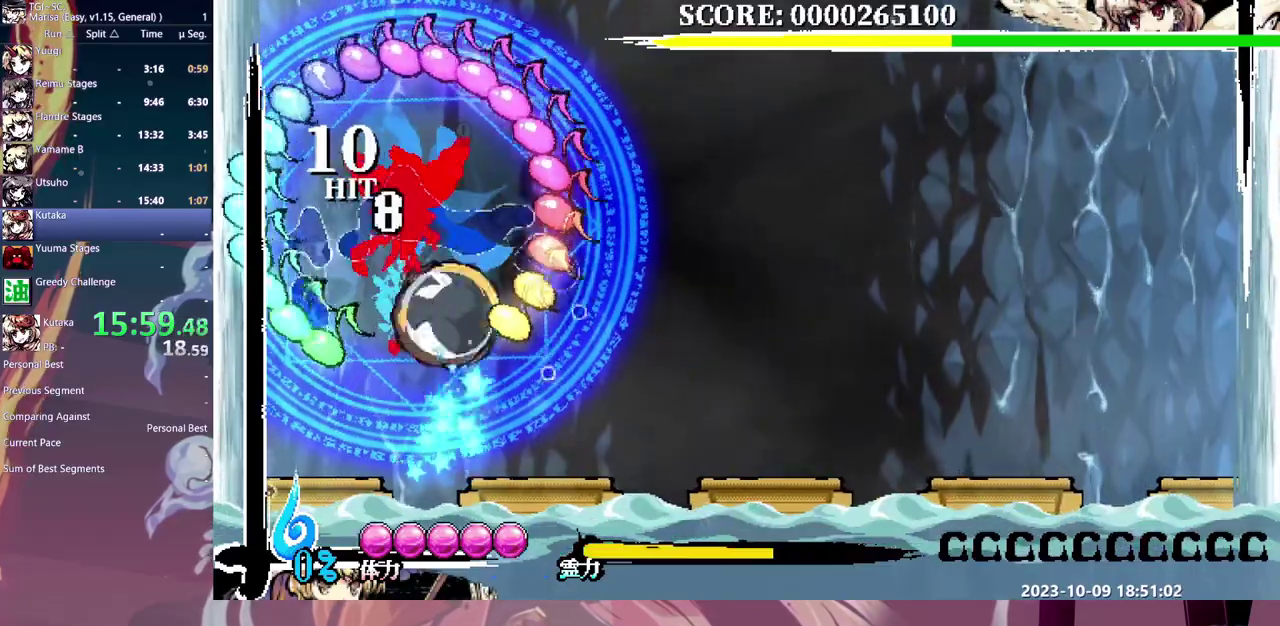
{"buttons": [], "events": []}
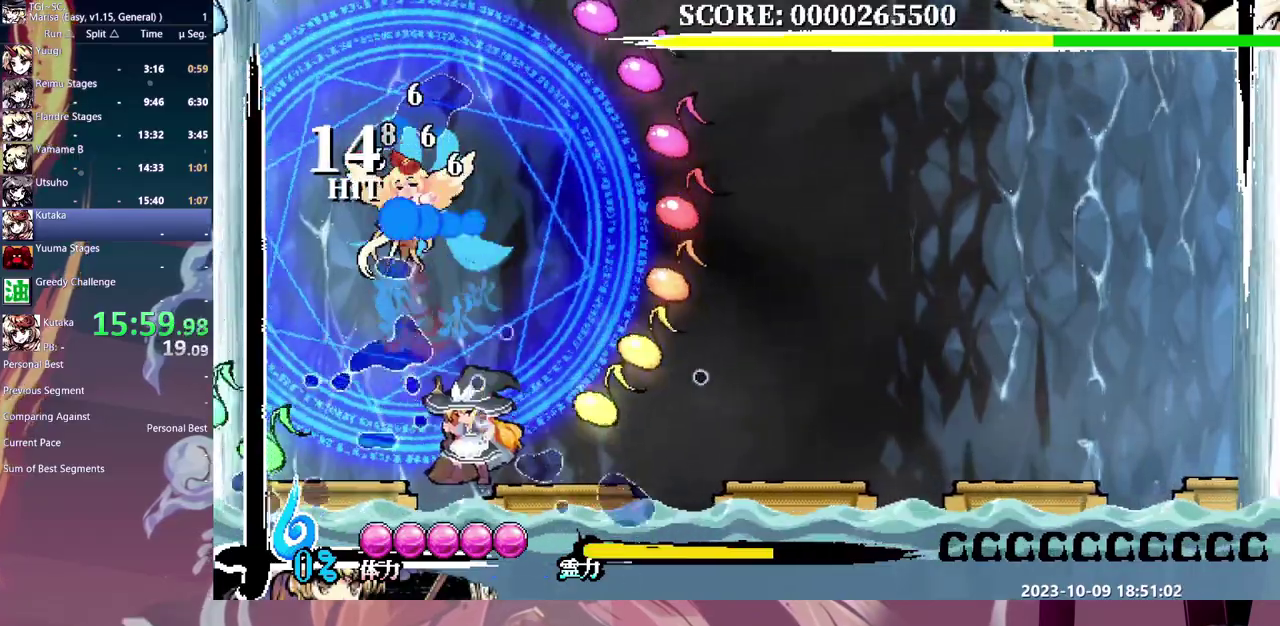
{"buttons": [], "events": []}
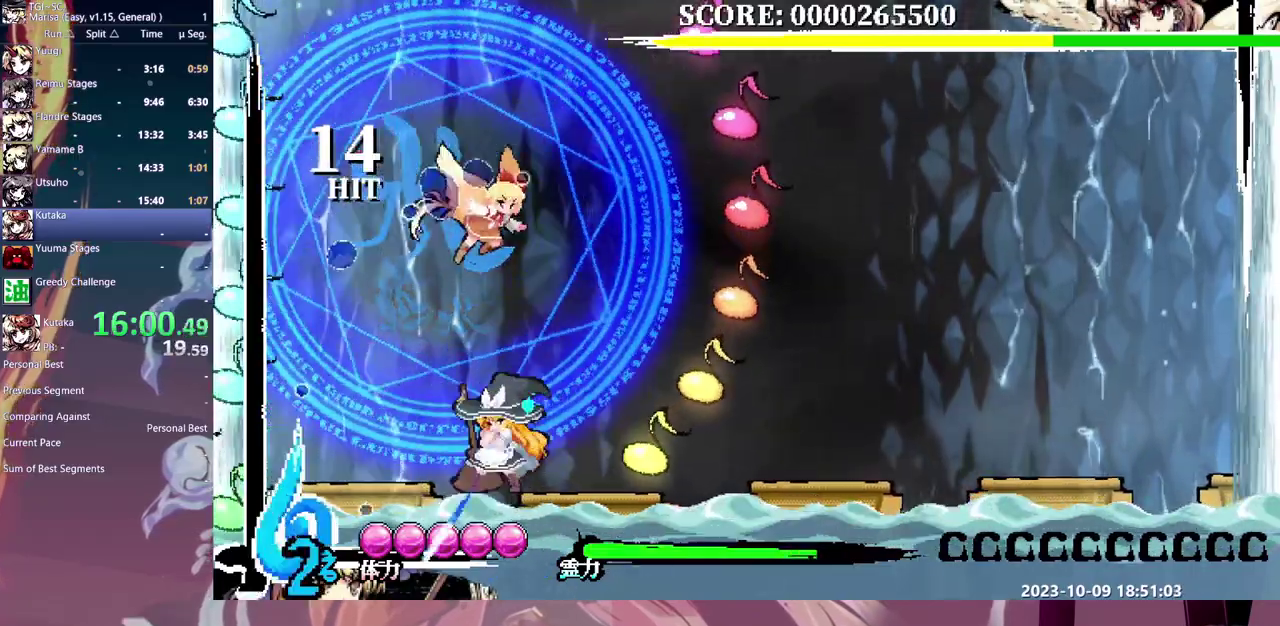
{"buttons": [], "events": []}